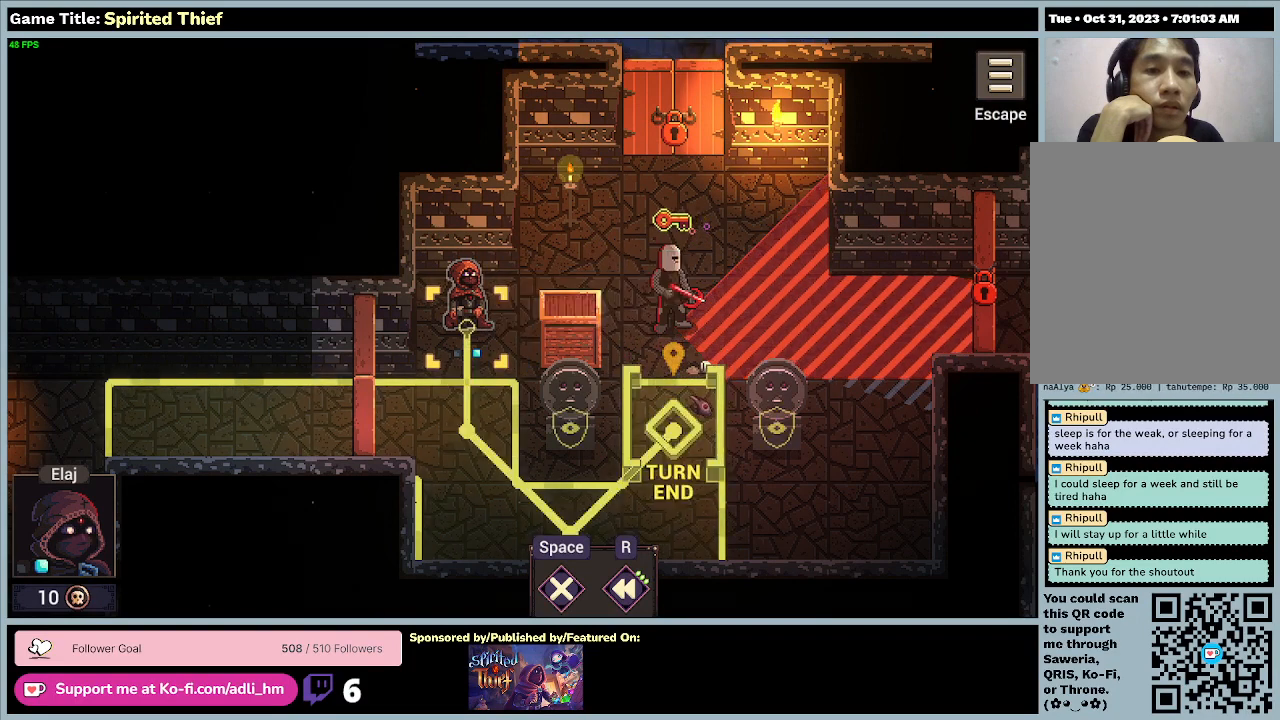
Gameplay with keyboard and mouse; each line is a JSON object with the keys and mouse buttons held at the frame after it. "events" lists presses ("down") and releases ("up") of "0", "1", "2", "3", "4", "5", "6", "7", "8", "9", "a", "alt", "b", "c", "caps_lock", "ctrl", "d", "down", "e", "escape", "f", "f1", "f2", "f3", "f4", "f5", "f6", "f7", "f8", "g", "h", "i", "j", "k", "l", "left", "m", "n", "o", "p", "q", "r", "return", "right", "s", "shift", "space", "t", "tab", "tilde", "u", "up", "v", "w", "x", "y", "z", "mouse_left", "mouse_wheel" and "mouse_right" between this image and that frame as [ms after this image, input, new state], when the widget could be followed in between. "mouse_left", "mouse_wheel", "mouse_right" = the "left", "wheel", "right" buttons of the "mouse" list. No other keys are recorded. "wheel" means that the mouse wheel is clicked or scrolled. Mouse movement is not recorded.
{"keys": [], "mouse": [], "events": []}
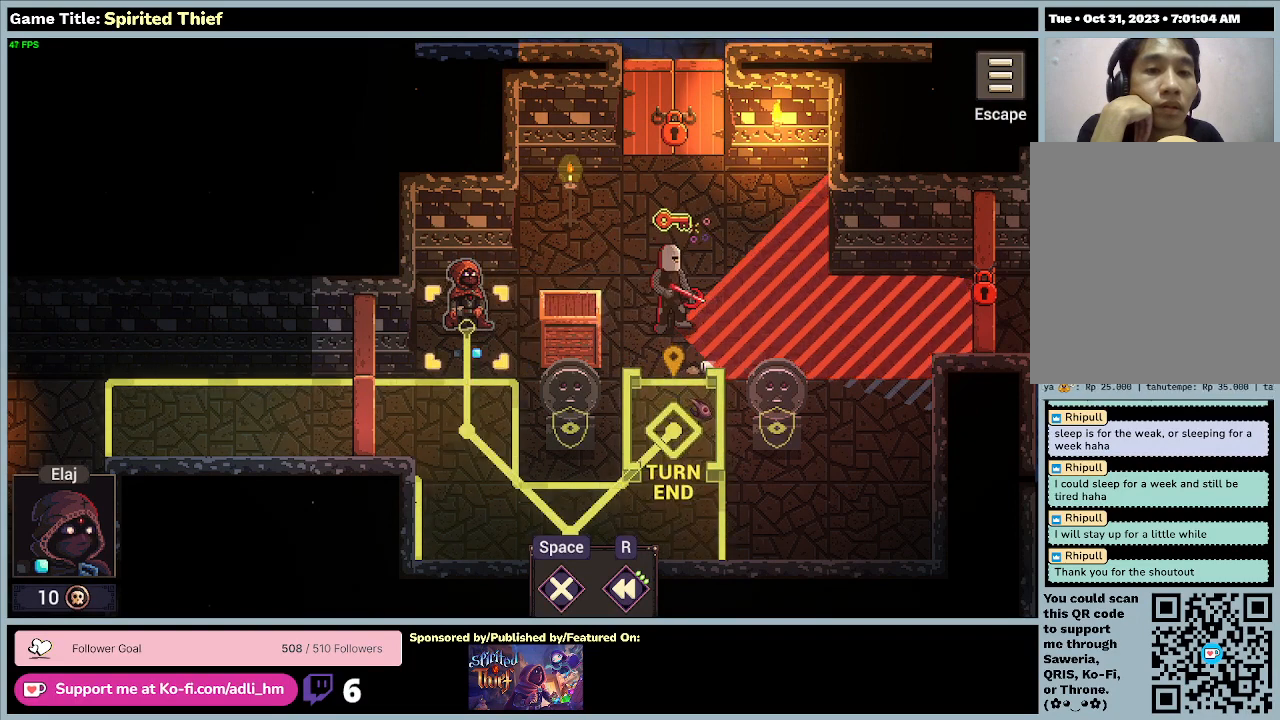
{"keys": [], "mouse": [], "events": []}
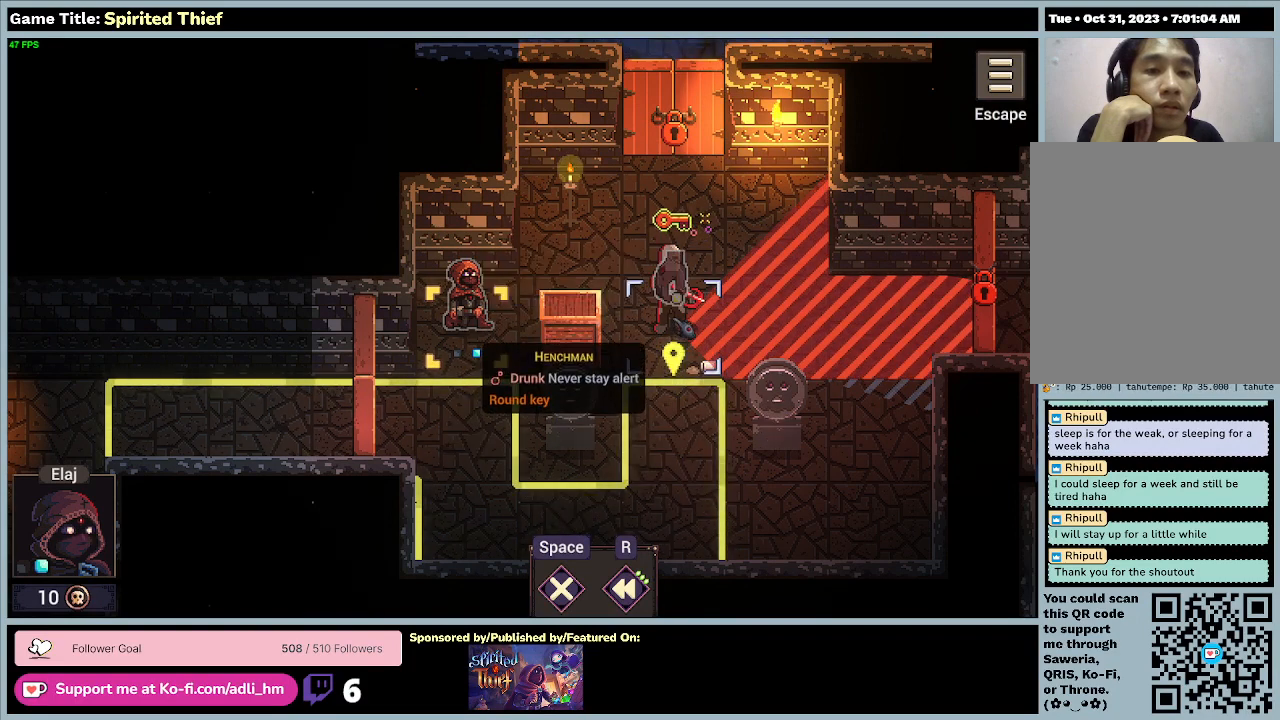
{"keys": [], "mouse": [], "events": []}
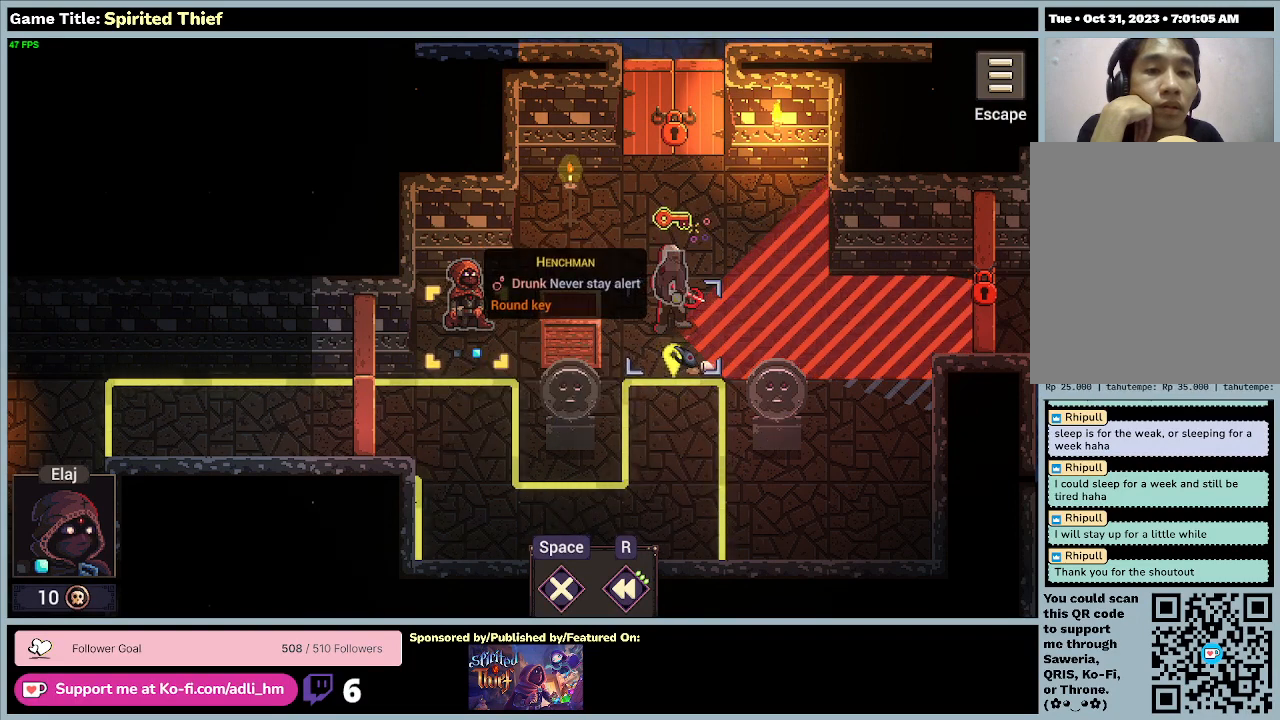
{"keys": [], "mouse": [], "events": [[167, "mouse_left", "down"], [467, "mouse_left", "up"]]}
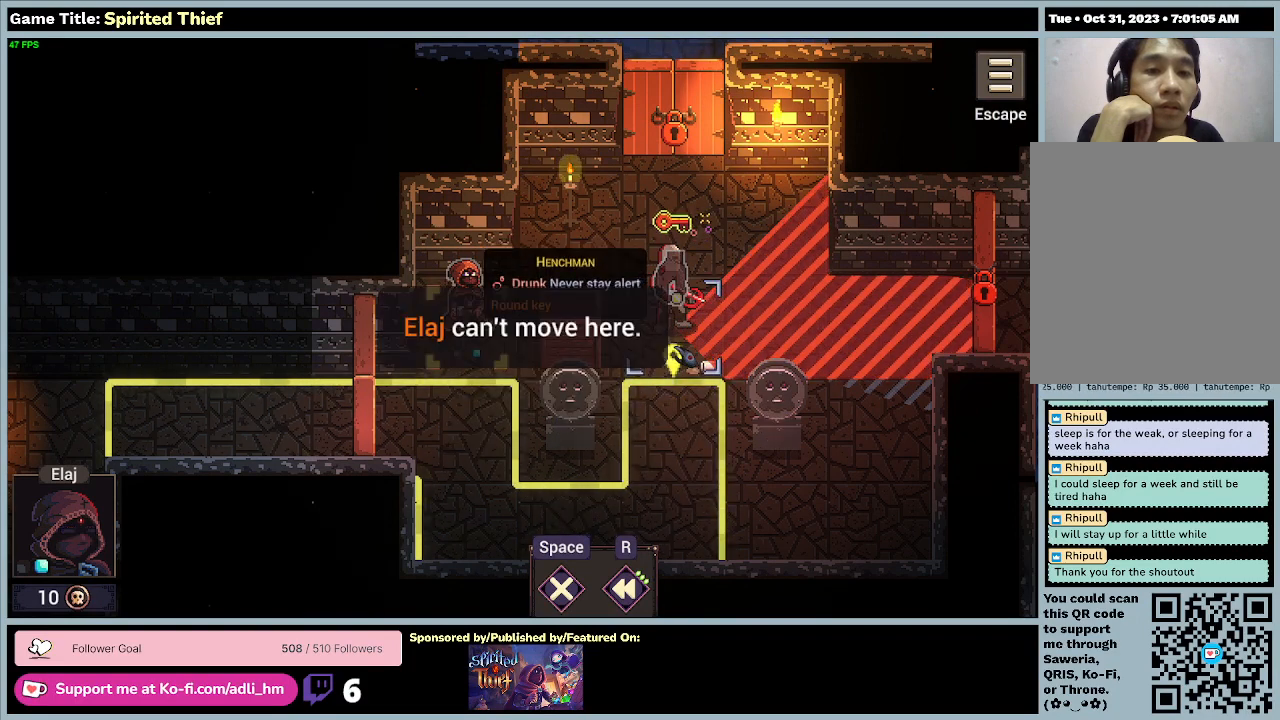
{"keys": [], "mouse": [], "events": []}
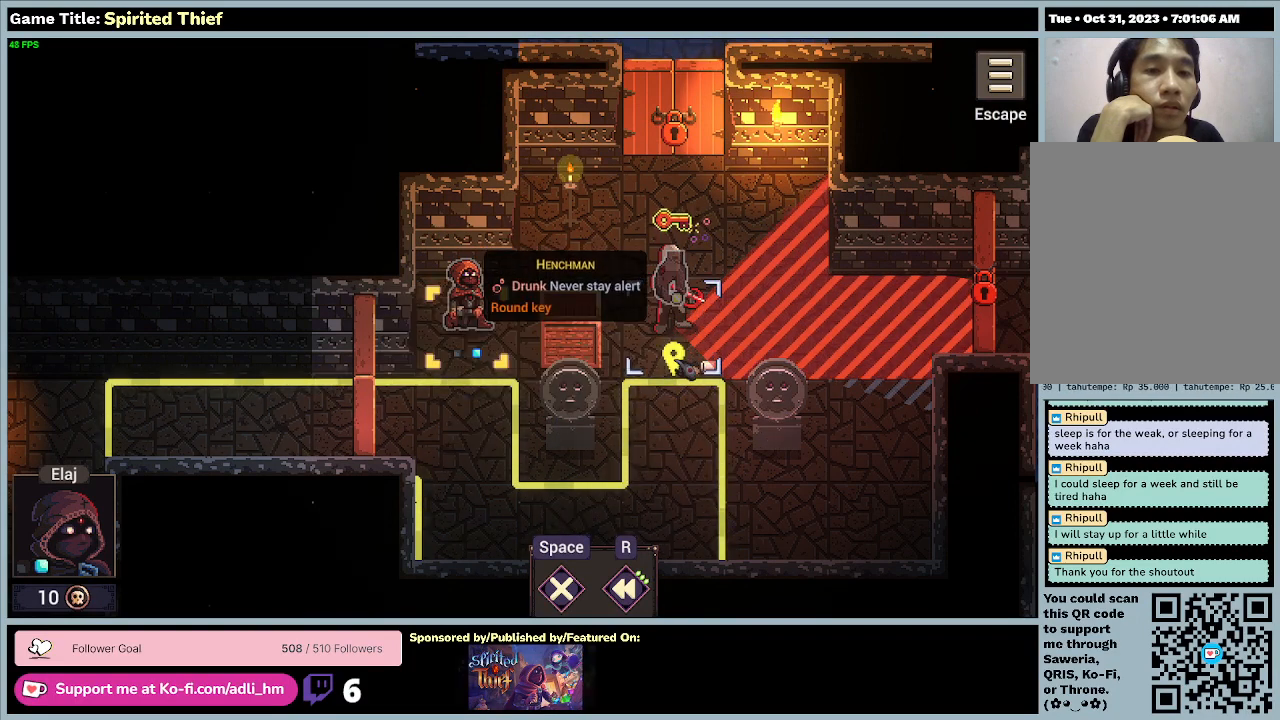
{"keys": [], "mouse": ["left"], "events": [[333, "mouse_left", "down"]]}
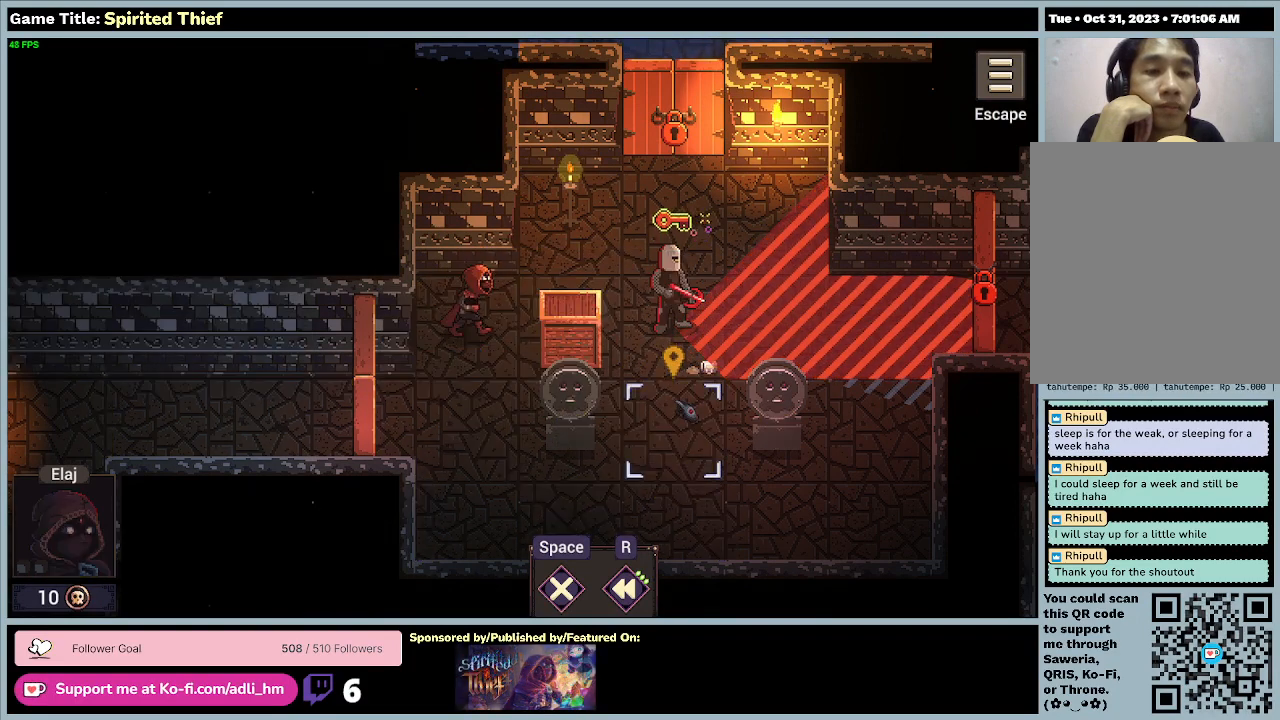
{"keys": [], "mouse": [], "events": [[133, "mouse_left", "up"]]}
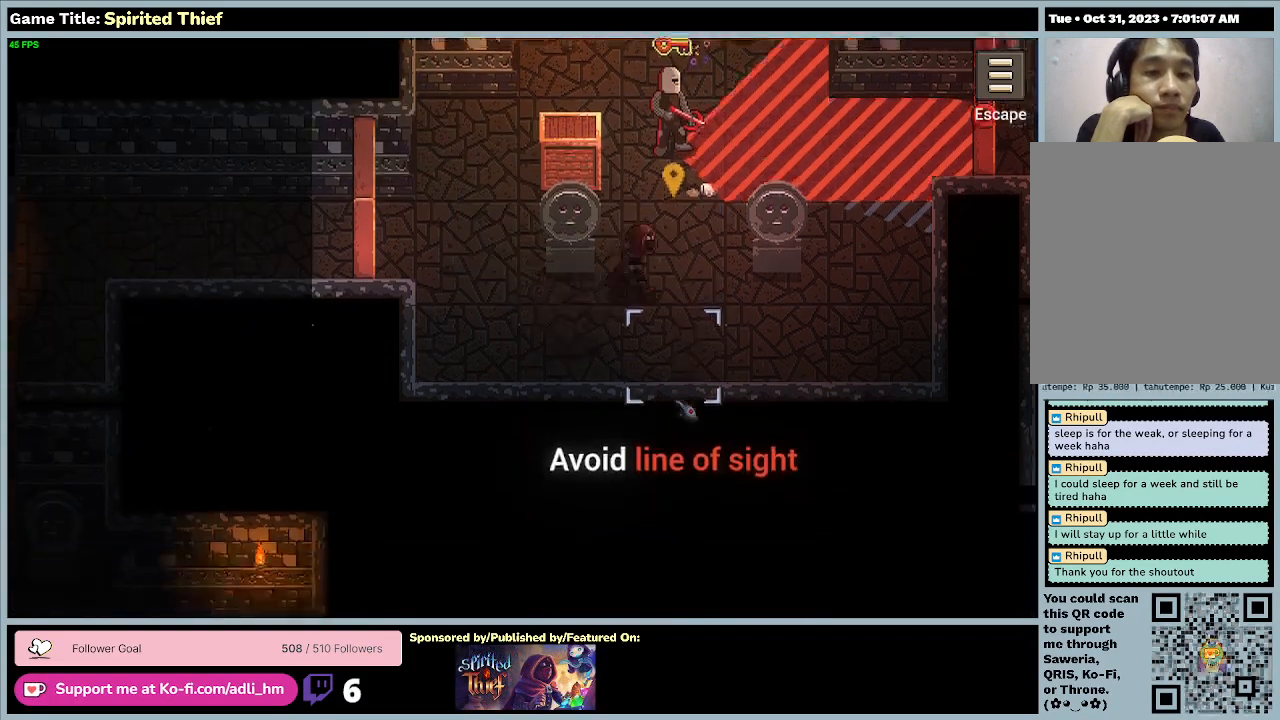
{"keys": [], "mouse": [], "events": []}
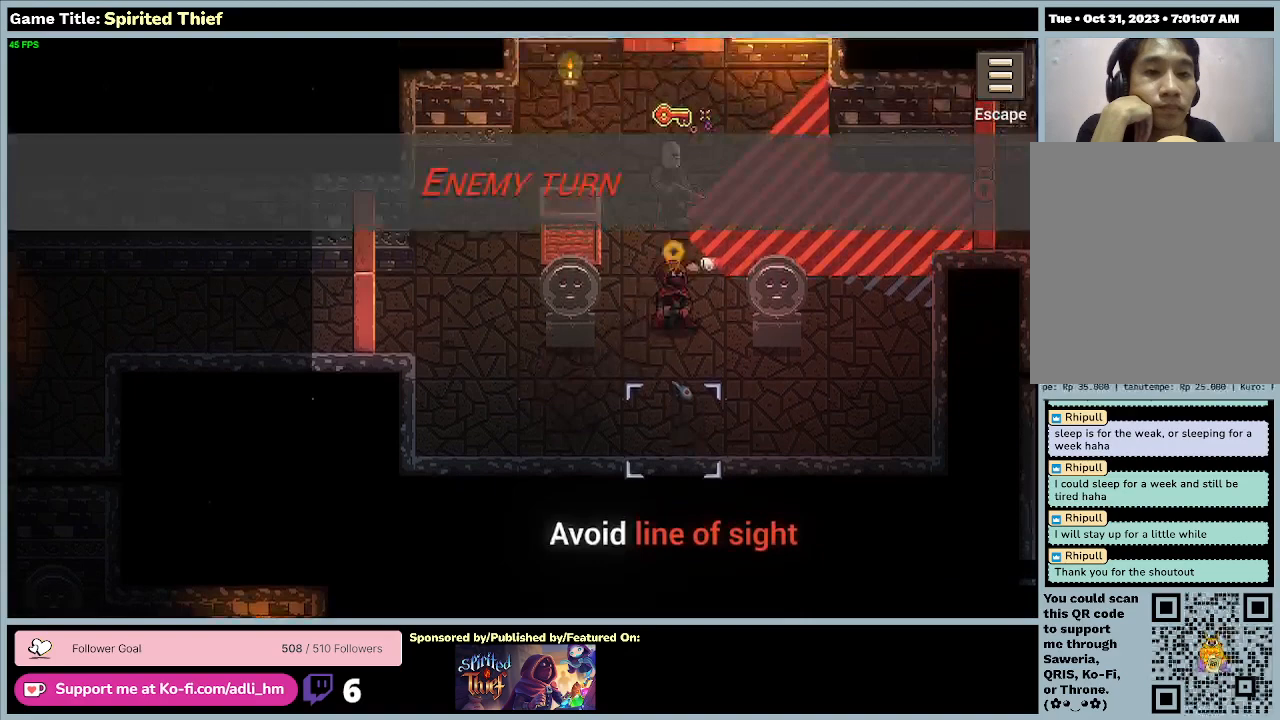
{"keys": [], "mouse": [], "events": []}
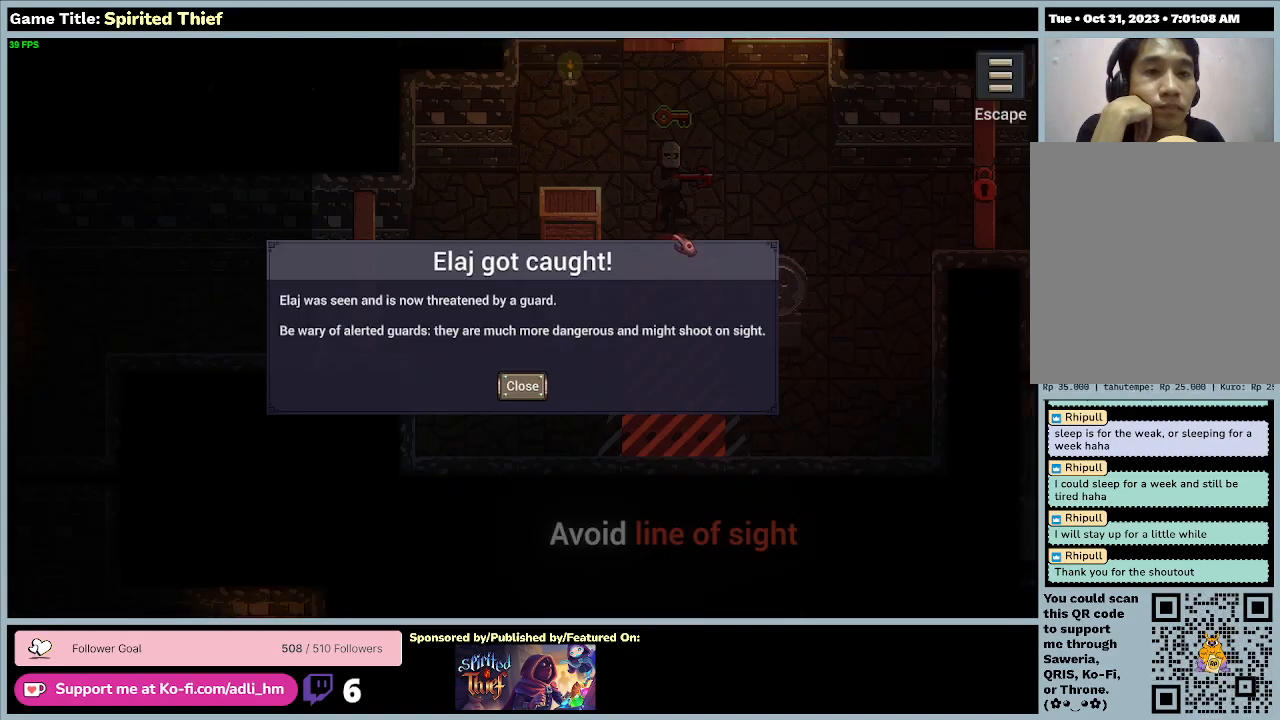
{"keys": [], "mouse": [], "events": []}
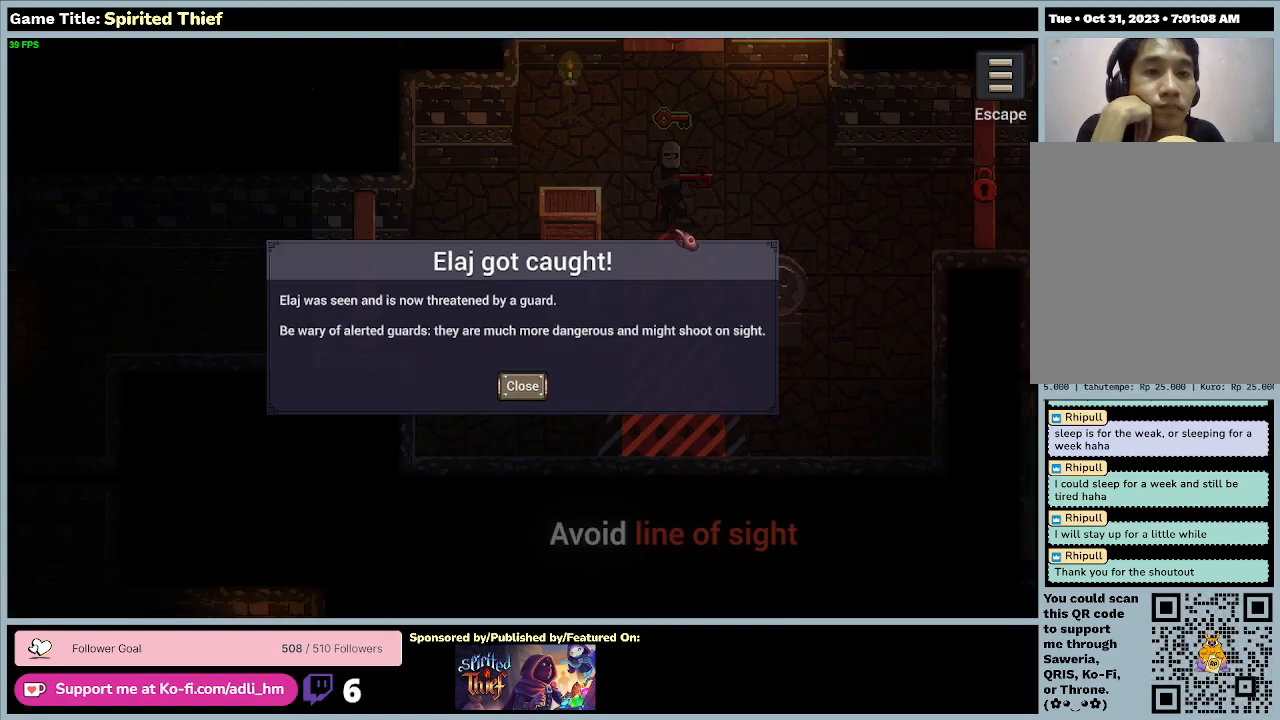
{"keys": [], "mouse": [], "events": []}
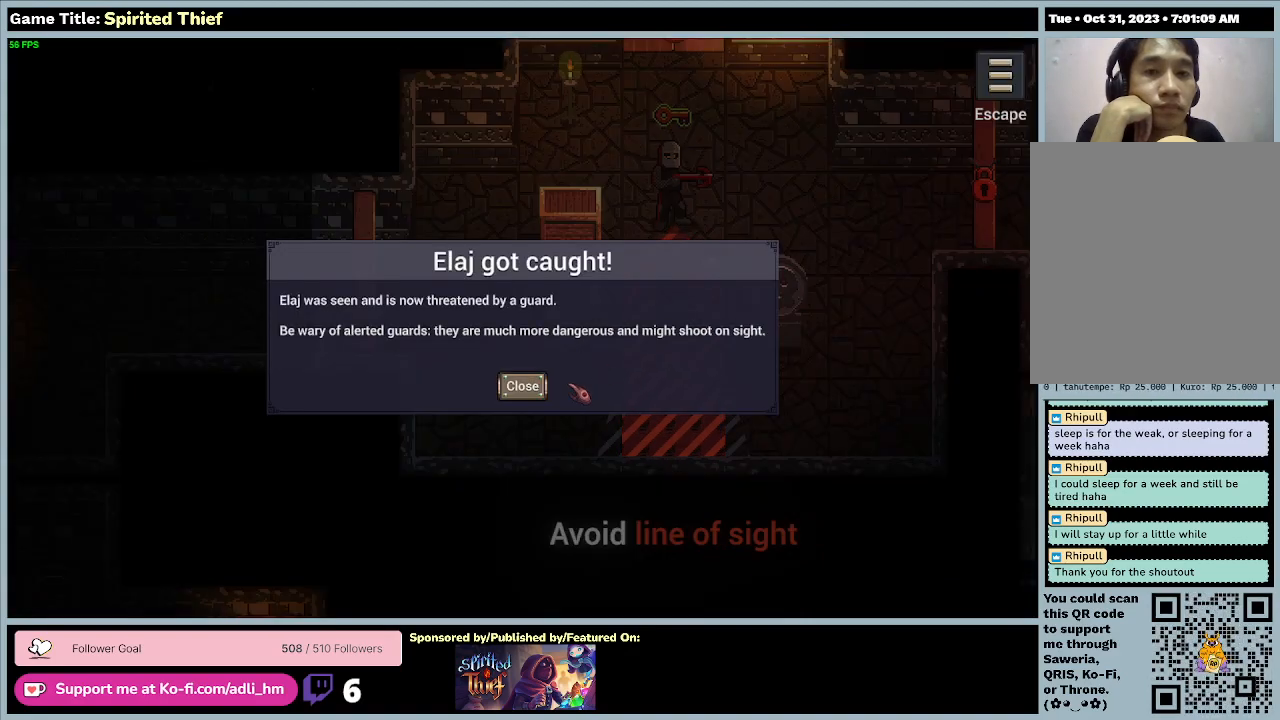
{"keys": [], "mouse": [], "events": []}
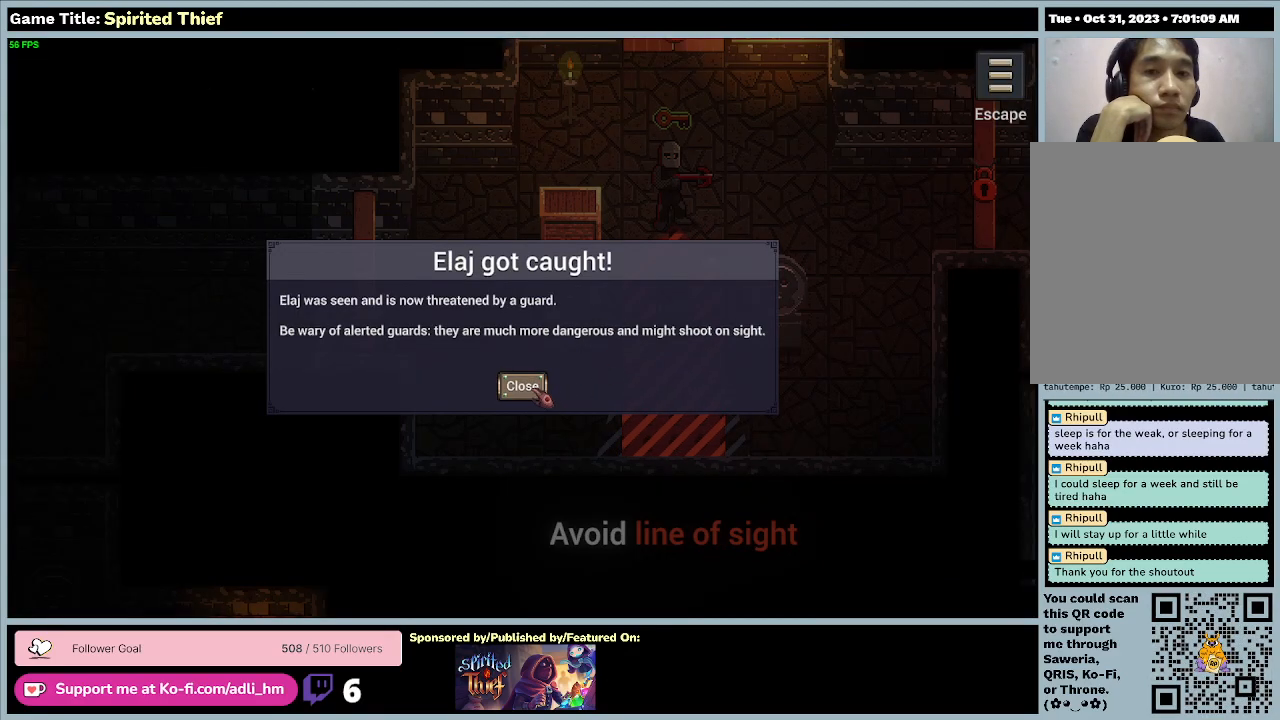
{"keys": [], "mouse": [], "events": []}
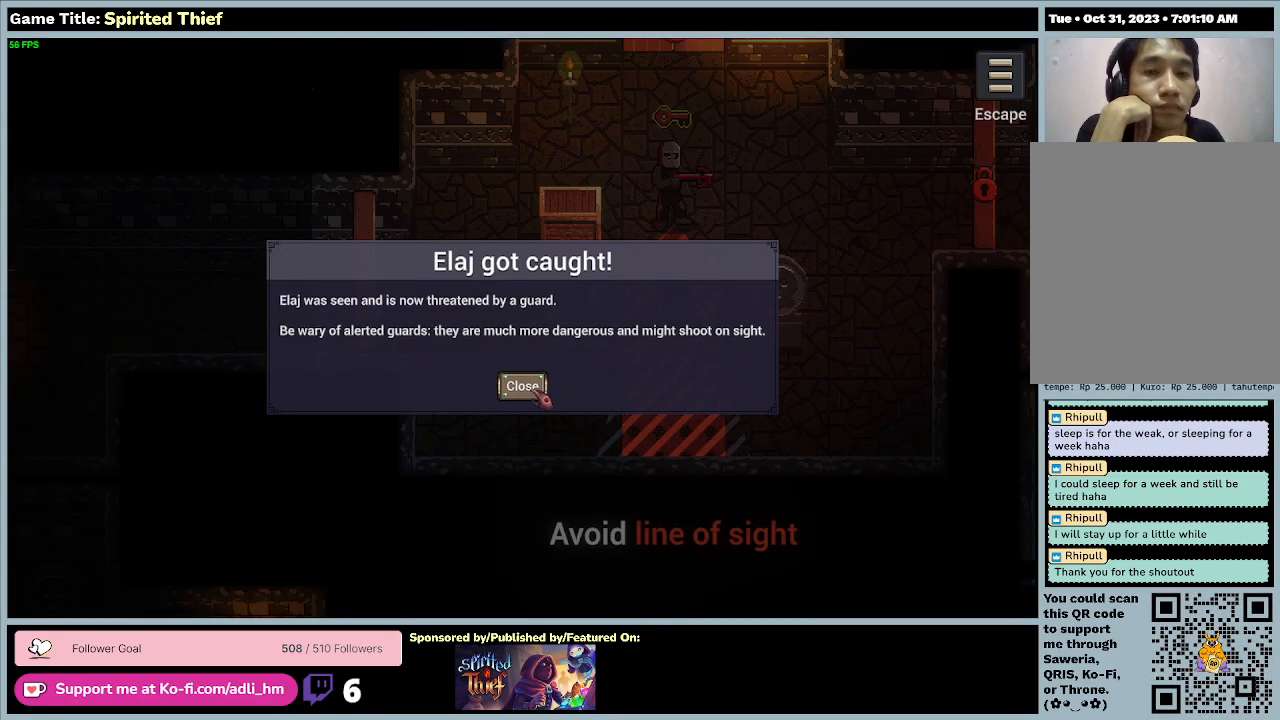
{"keys": [], "mouse": [], "events": []}
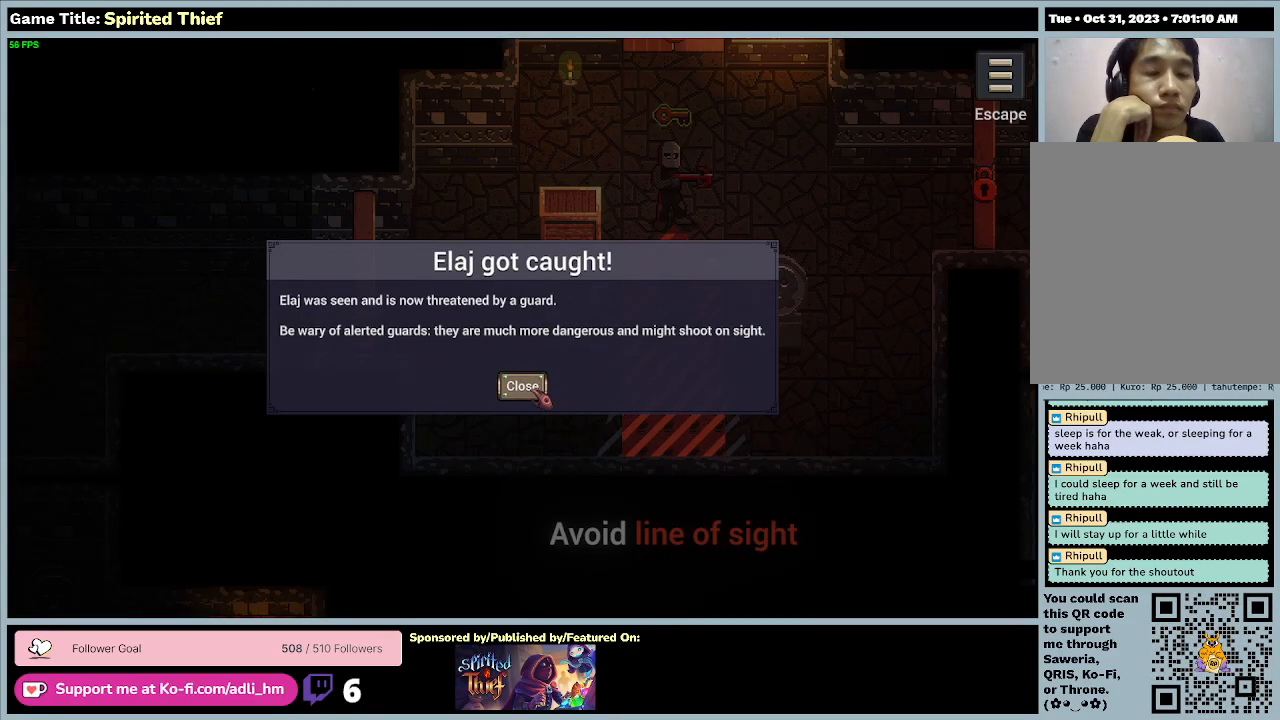
{"keys": [], "mouse": [], "events": [[133, "mouse_left", "down"], [433, "mouse_left", "up"]]}
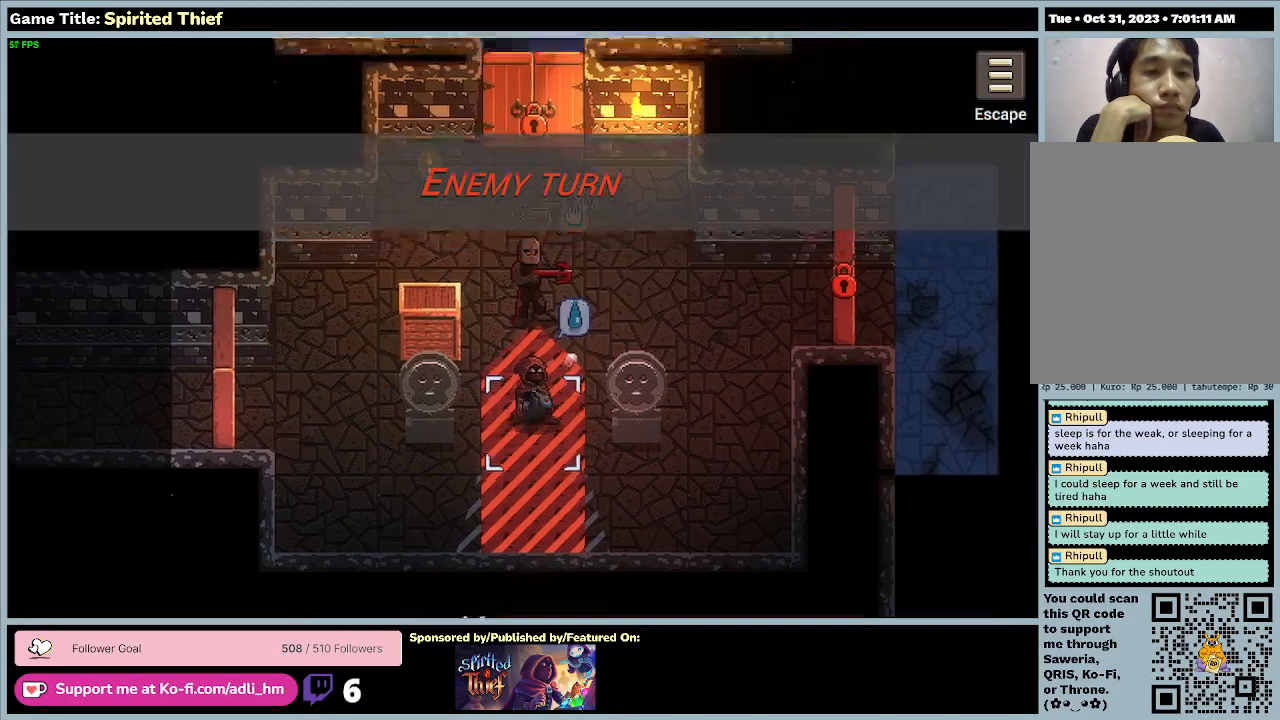
{"keys": [], "mouse": [], "events": []}
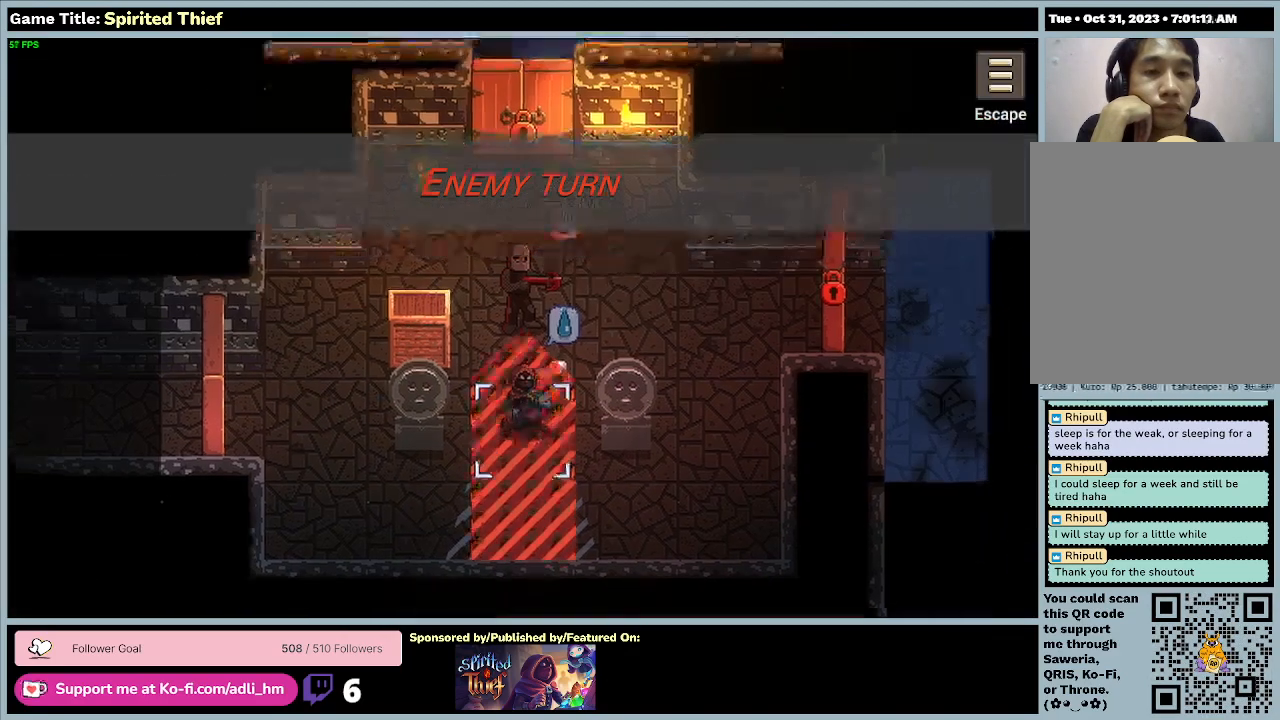
{"keys": [], "mouse": [], "events": []}
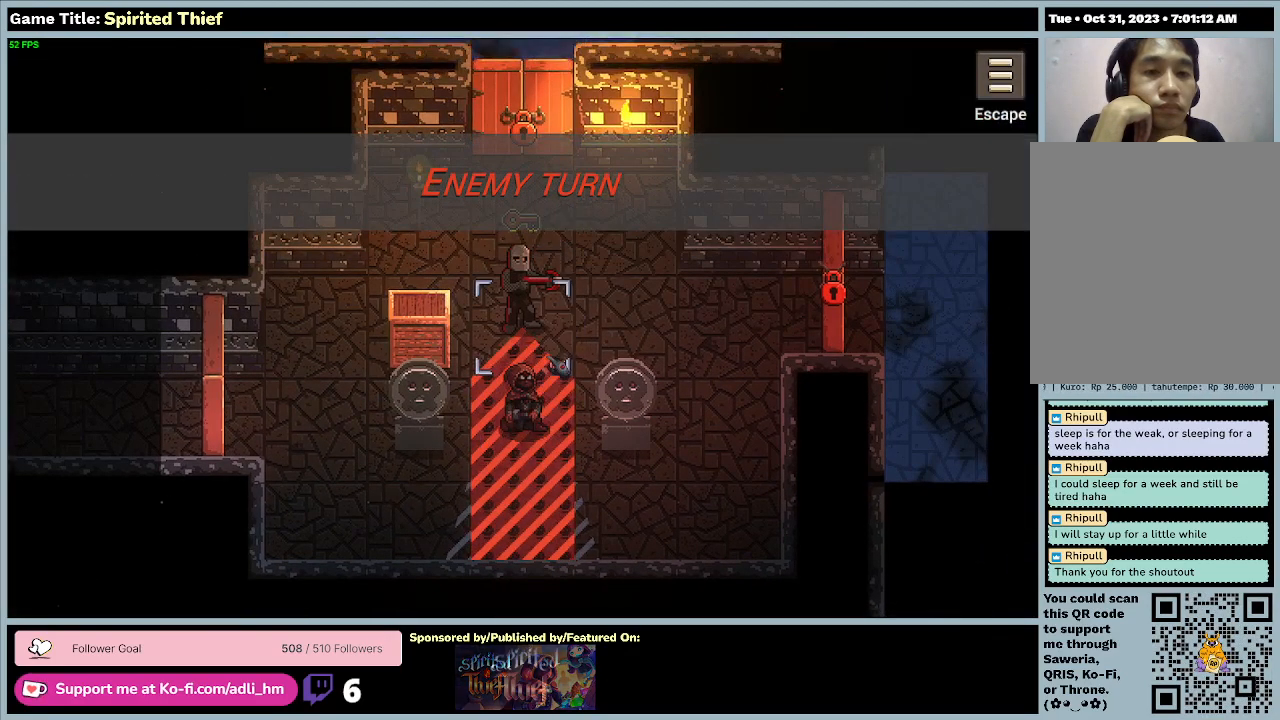
{"keys": [], "mouse": [], "events": []}
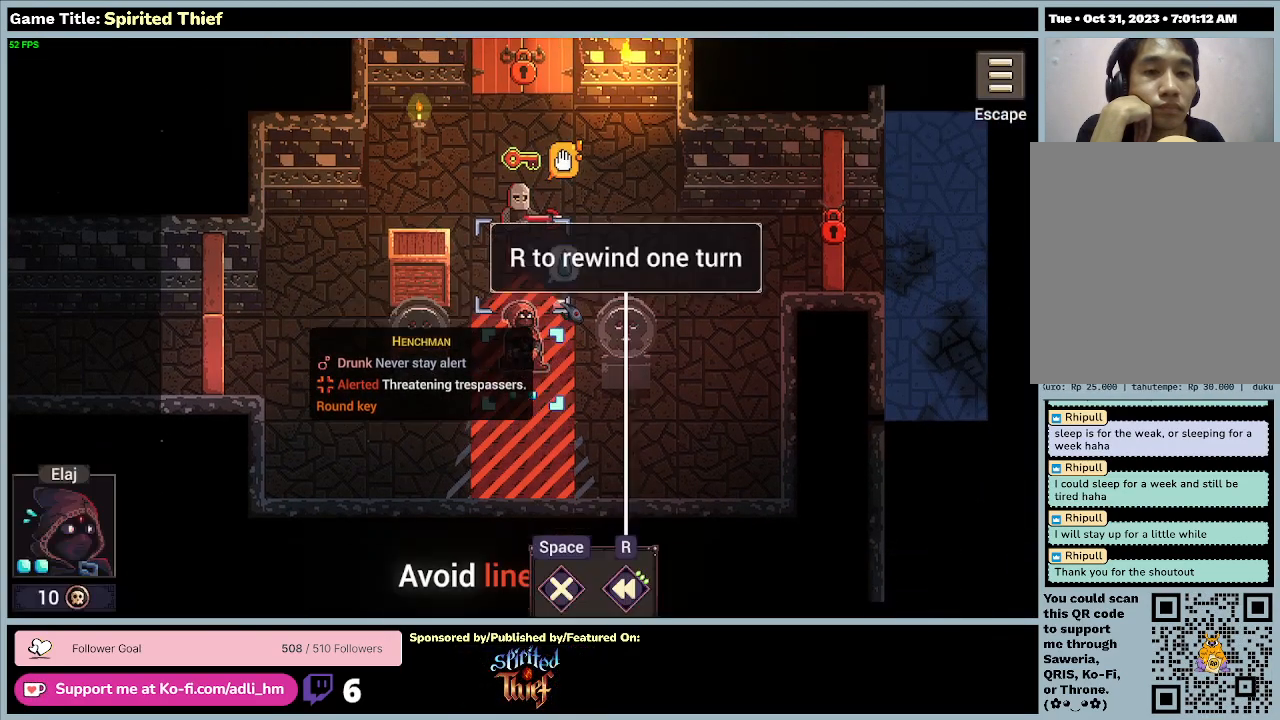
{"keys": [], "mouse": [], "events": []}
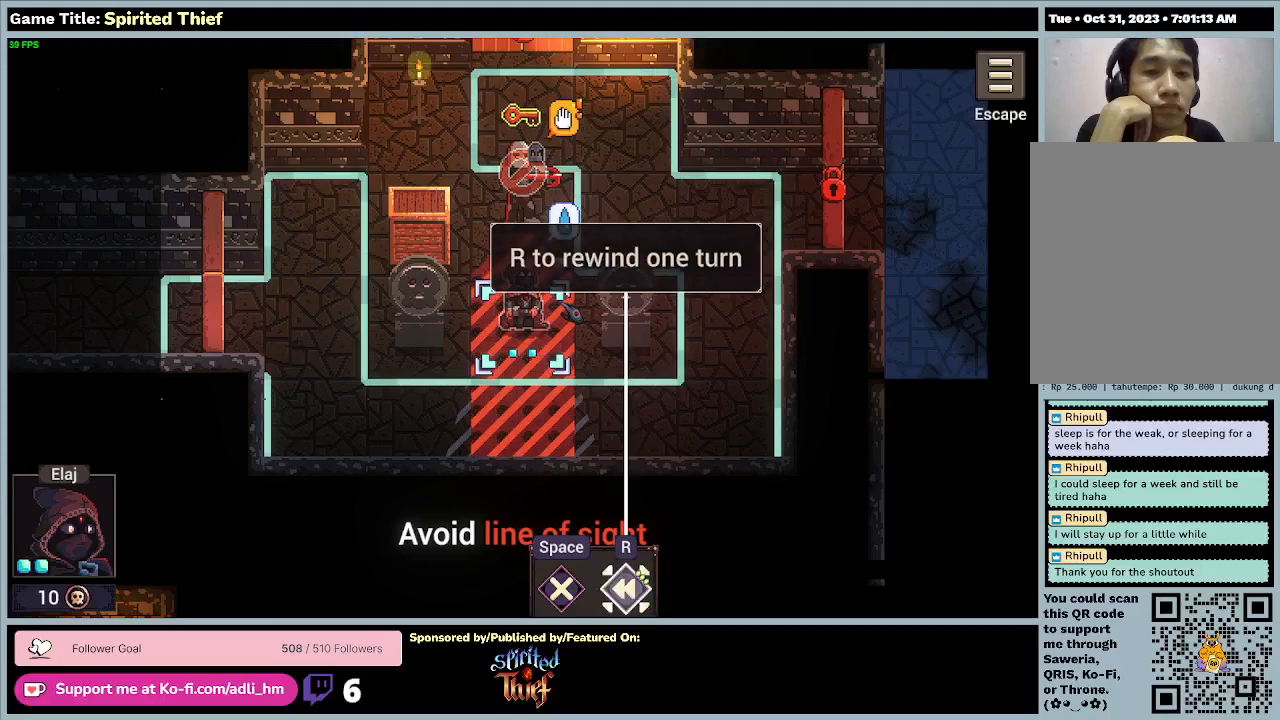
{"keys": [], "mouse": [], "events": []}
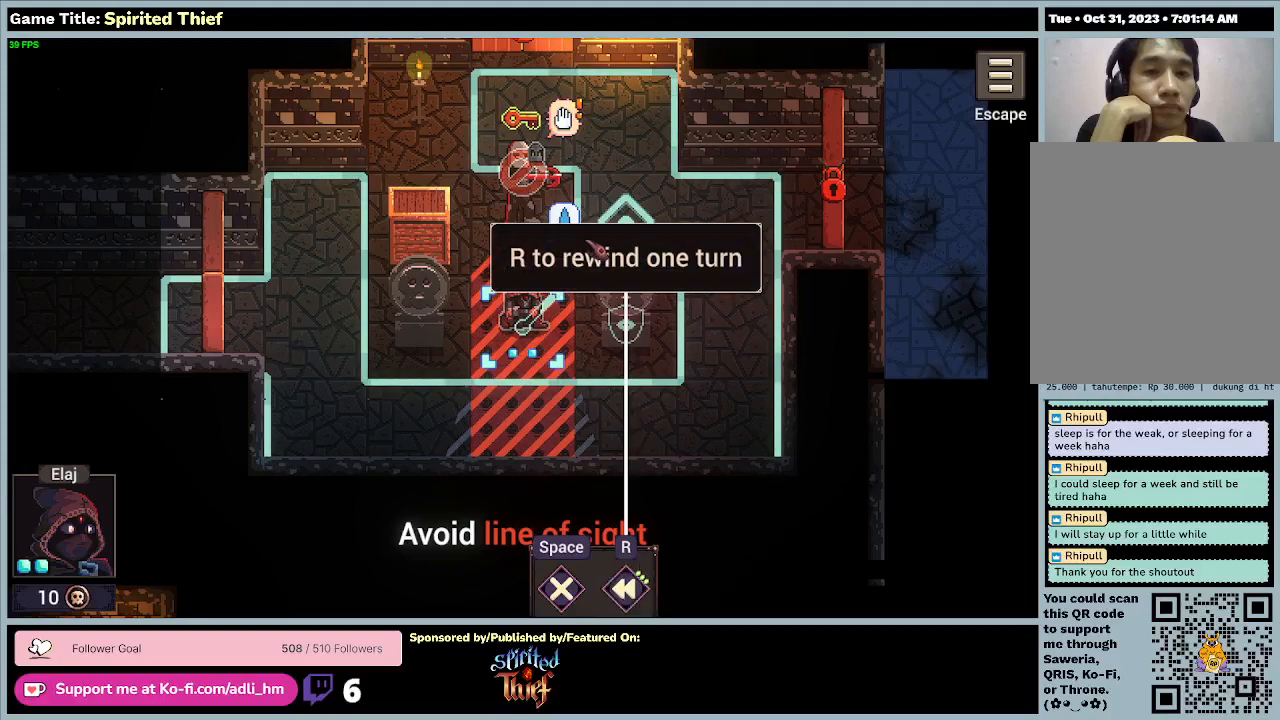
{"keys": [], "mouse": [], "events": []}
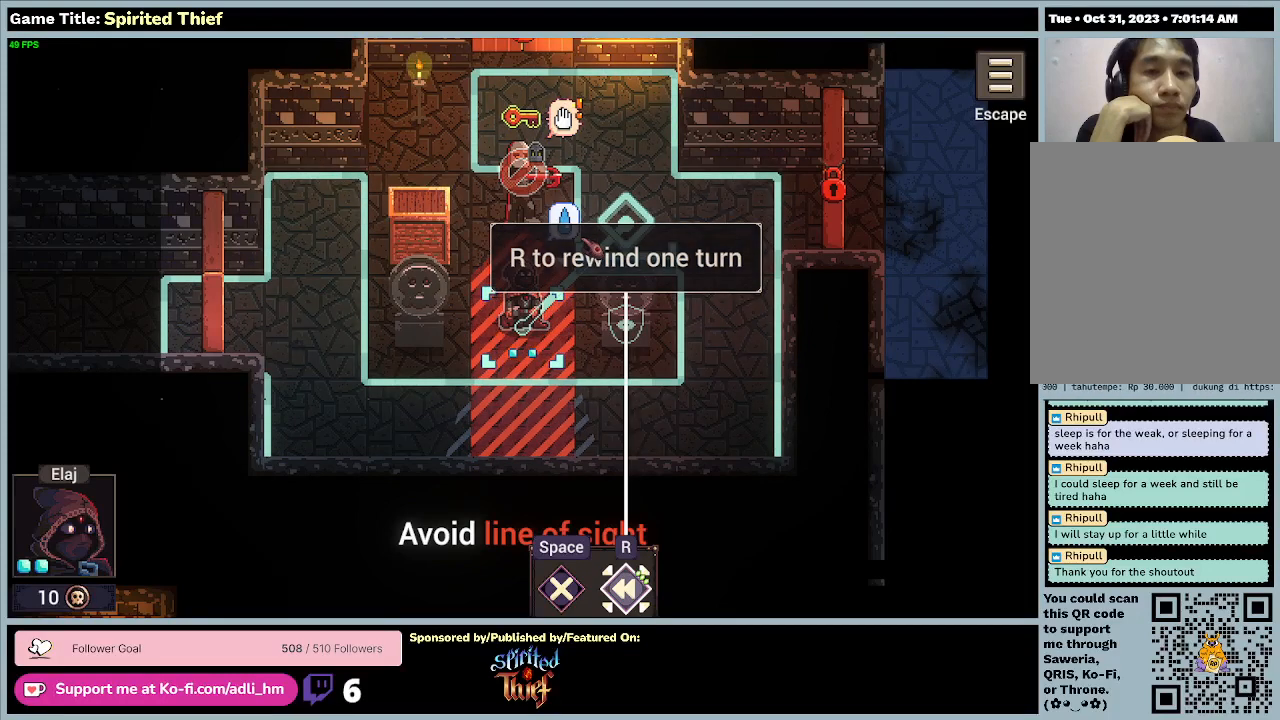
{"keys": [], "mouse": [], "events": []}
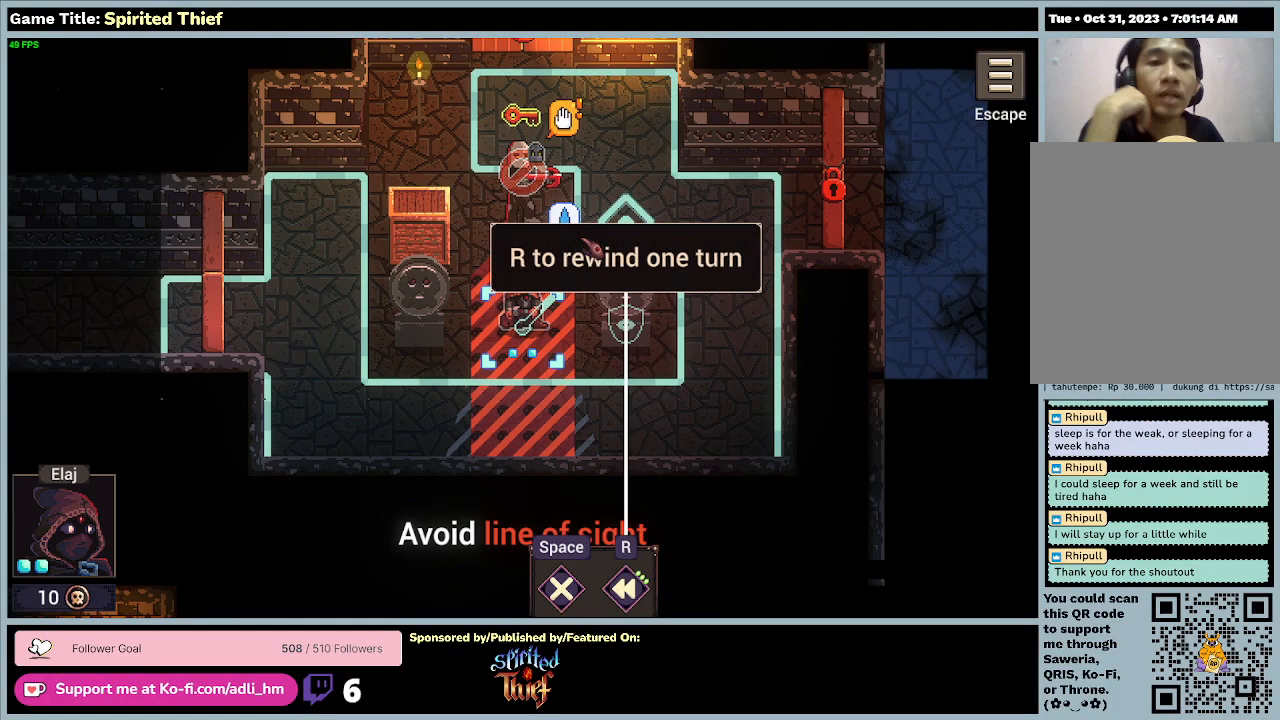
{"keys": [], "mouse": [], "events": []}
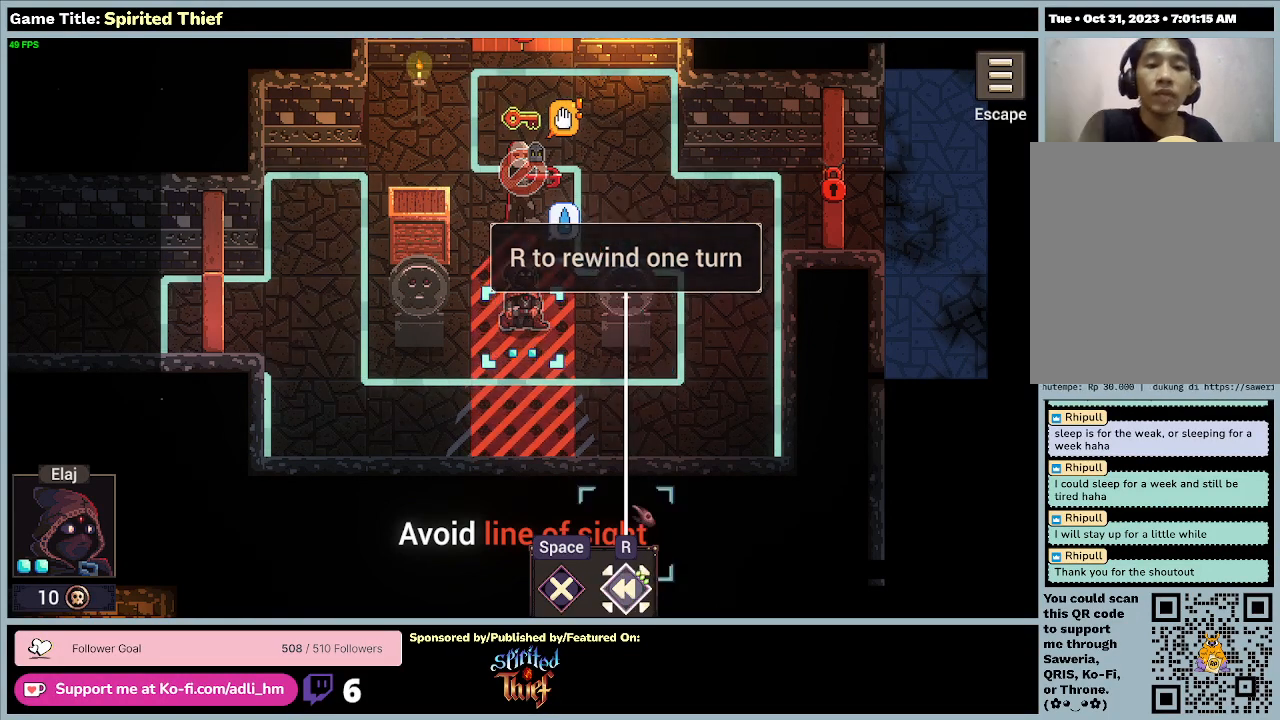
{"keys": [], "mouse": [], "events": []}
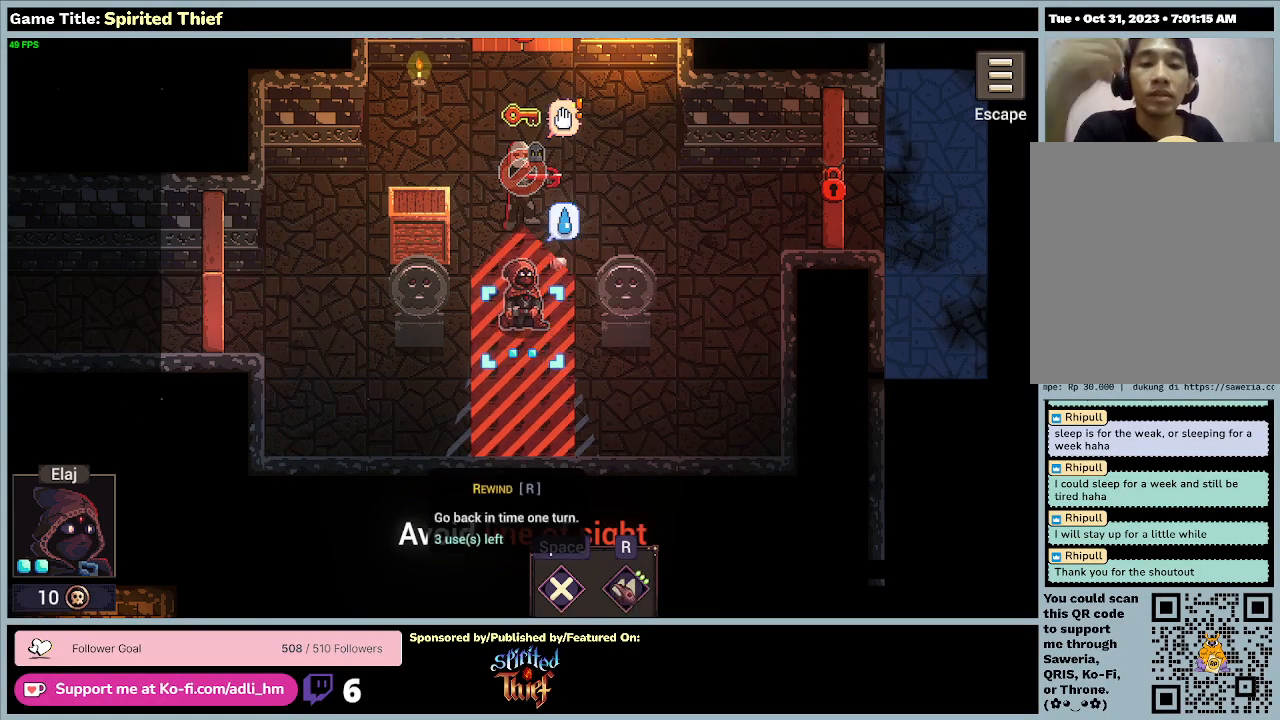
{"keys": [], "mouse": [], "events": [[200, "mouse_left", "down"], [467, "mouse_left", "up"]]}
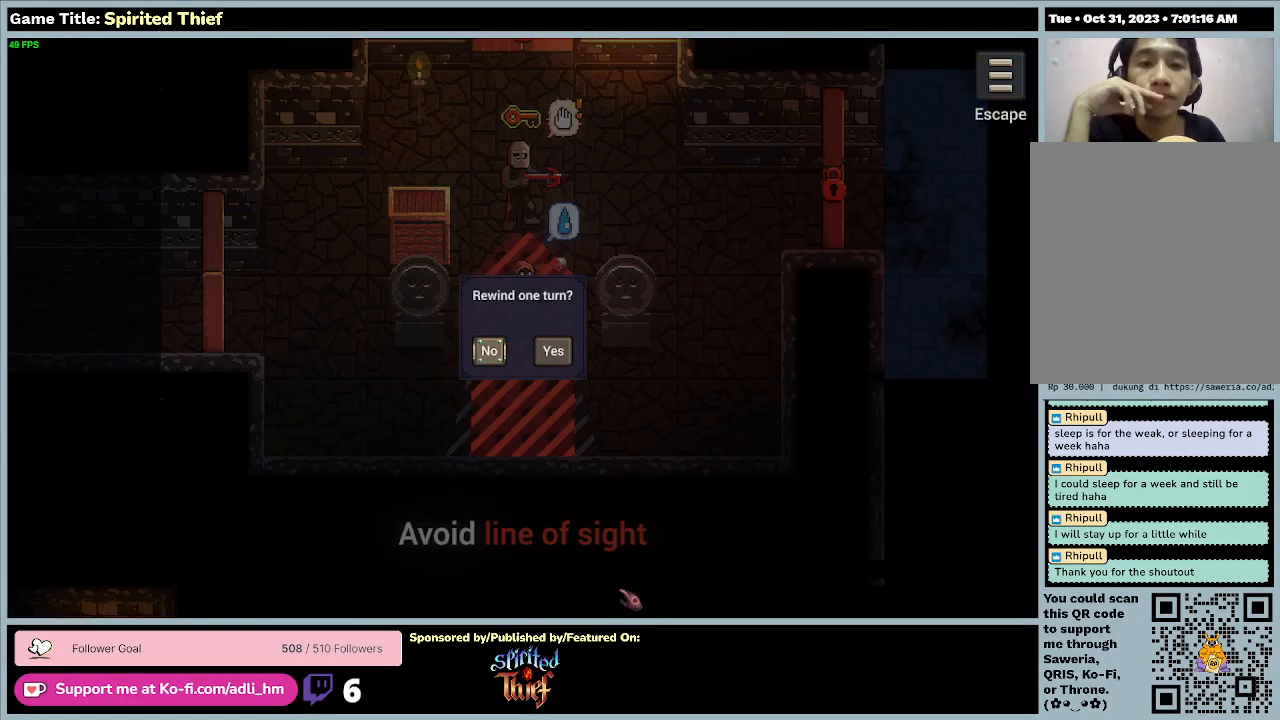
{"keys": [], "mouse": [], "events": []}
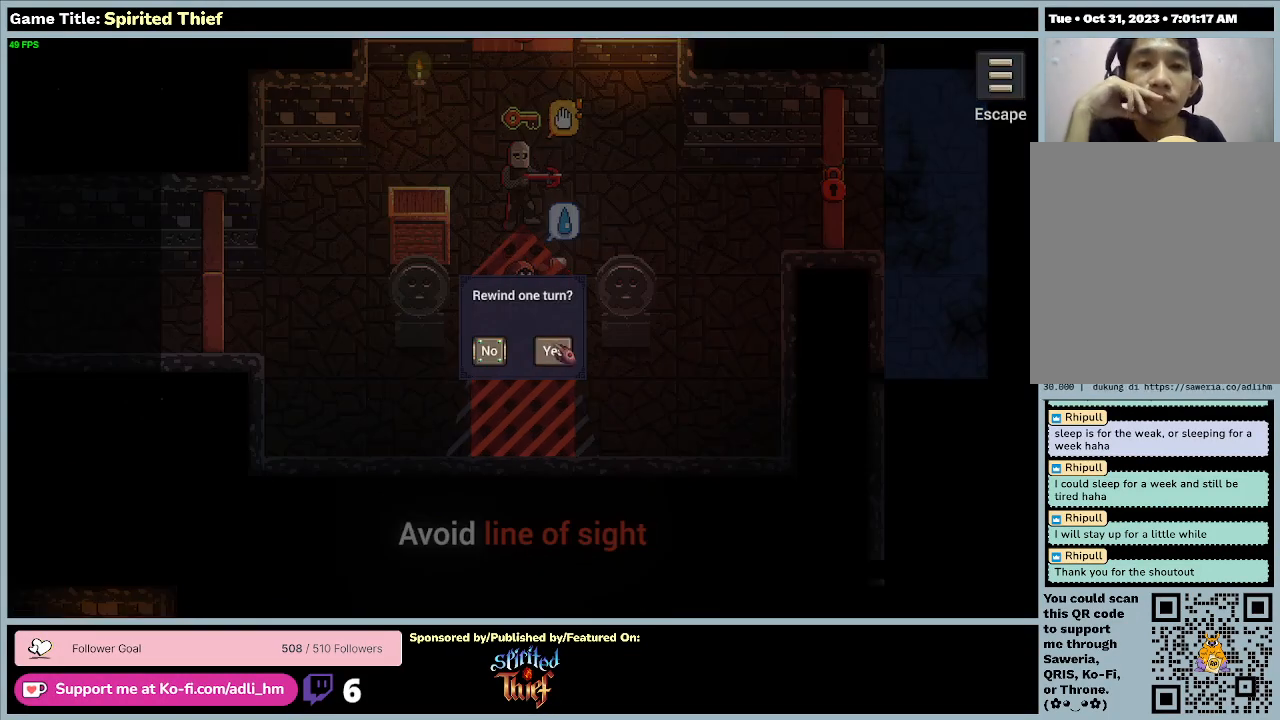
{"keys": [], "mouse": ["left"], "events": [[400, "mouse_left", "down"]]}